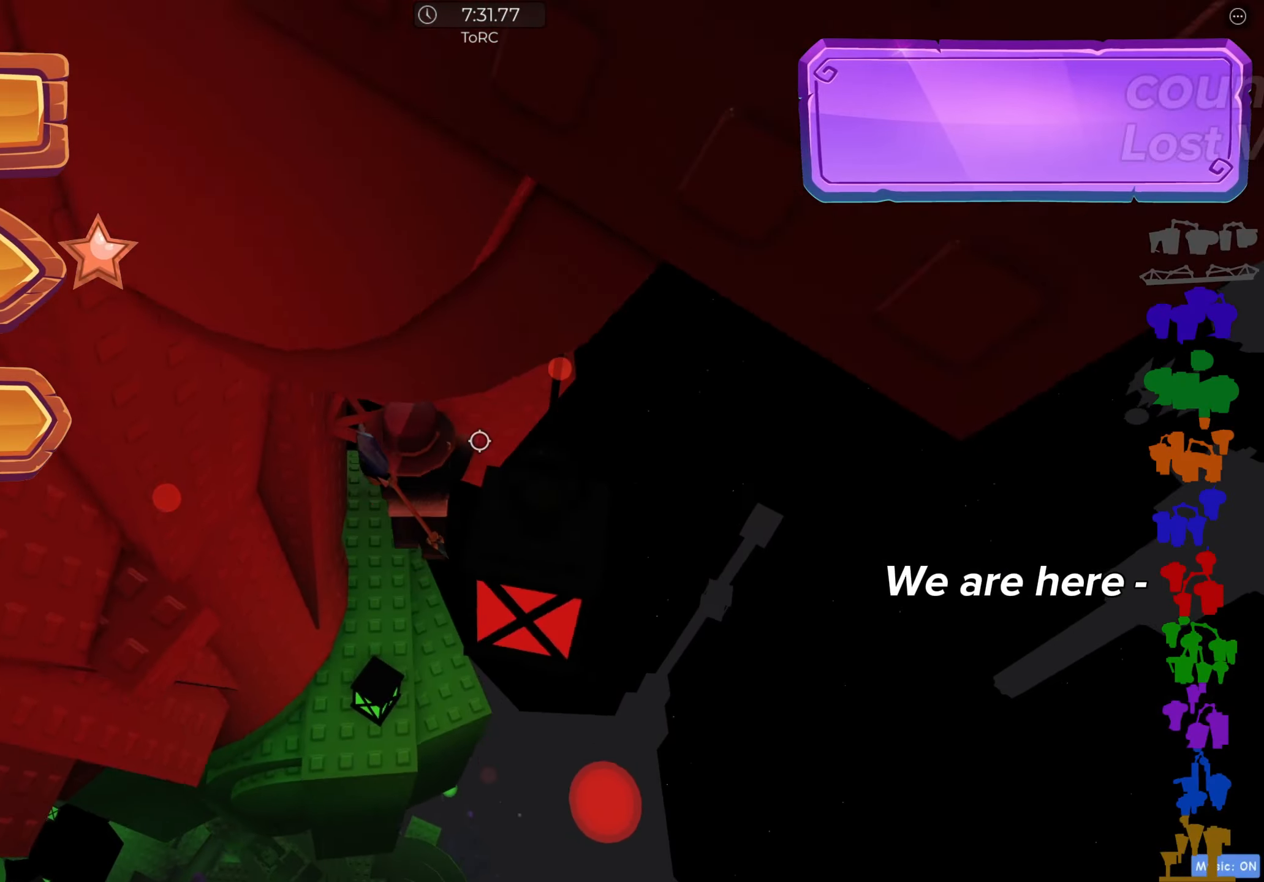
Gameplay with keyboard; each line is a JSON object with the keys held at the frame after it. "events" lists presses ("down") and releases ("up") of "a", "ctrl", "d", "e", "f", "q", "r", "s", "shift", "space", "tab" and "w" between this image and that frame as [ms after this image, input, new state], when the widget could be followed in between. No other keys are recorded. Mouse input is not recorded.
{"keys": [], "events": [[117, "w", "up"], [133, "a", "up"], [300, "a", "down"], [300, "w", "down"], [367, "a", "up"], [367, "w", "up"]]}
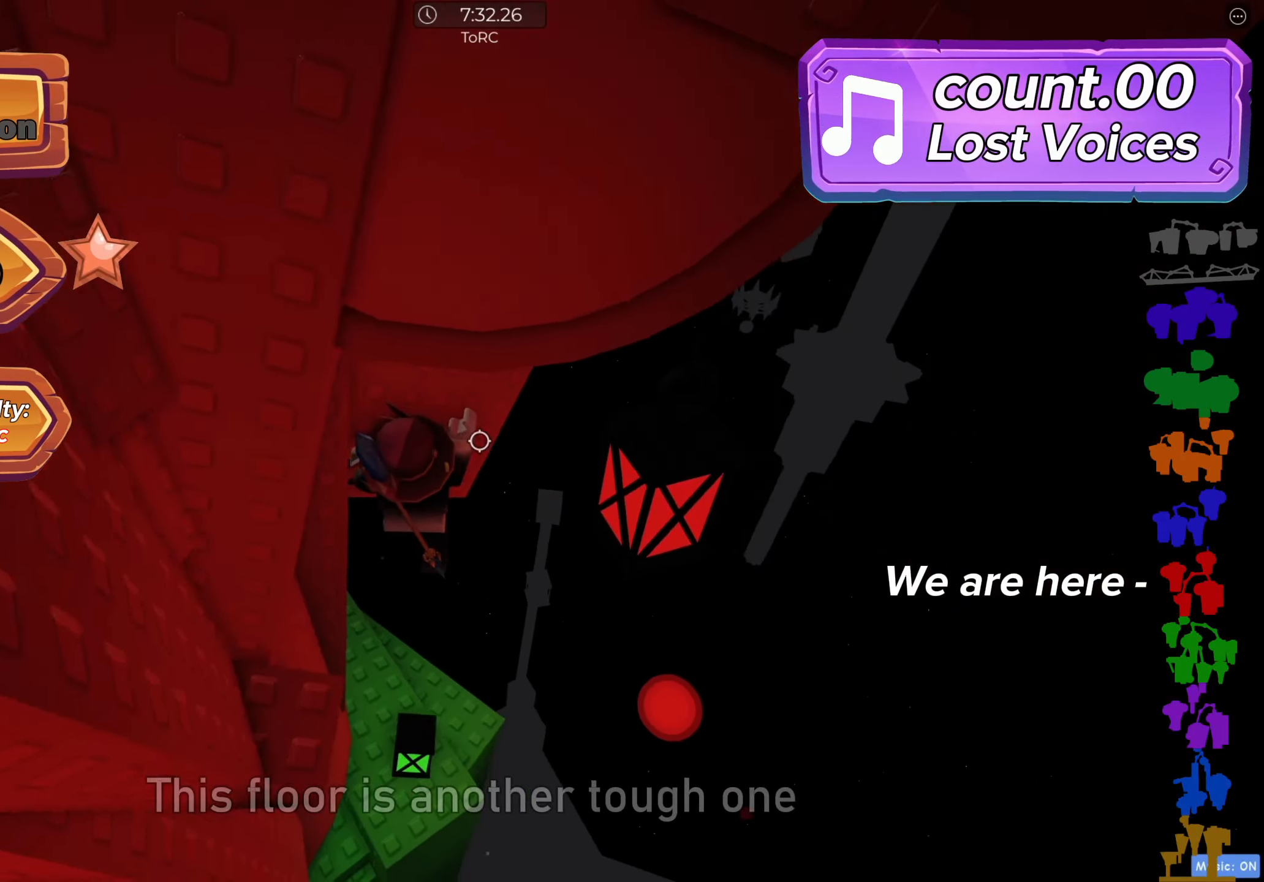
{"keys": ["a", "w"], "events": [[33, "shift", "down"], [133, "shift", "up"], [300, "space", "down"], [350, "a", "down"], [350, "shift", "down"], [350, "space", "up"], [350, "w", "down"], [483, "shift", "up"]]}
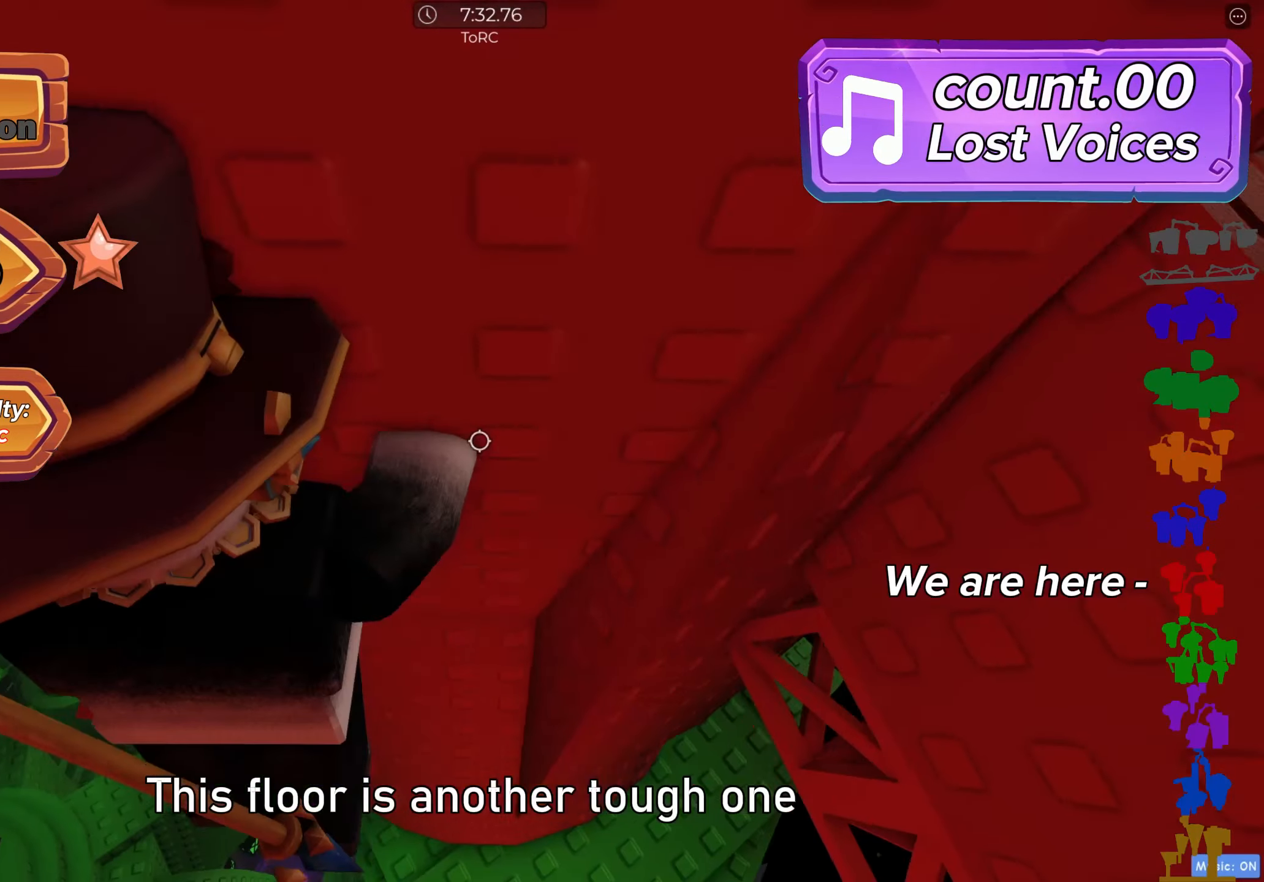
{"keys": [], "events": [[250, "a", "up"], [250, "w", "up"]]}
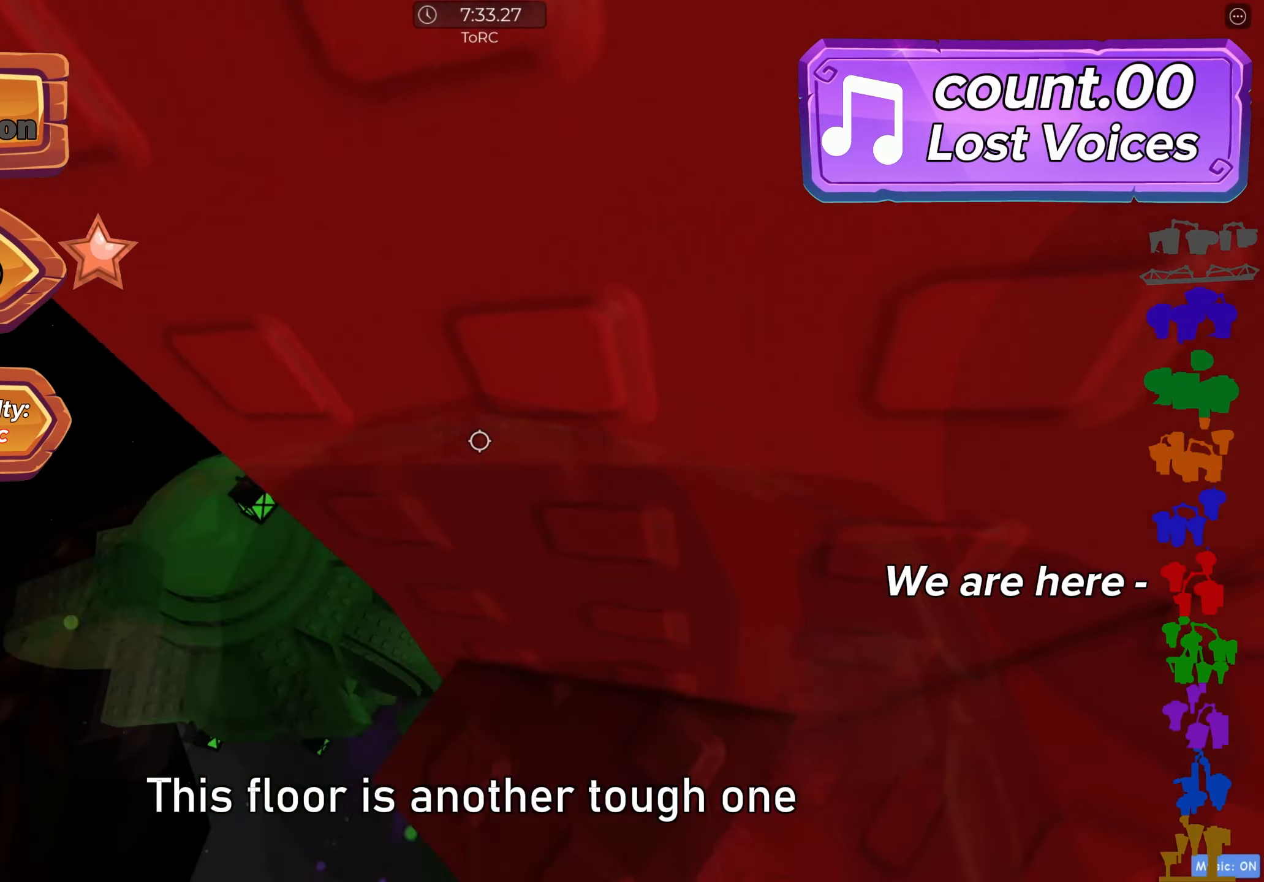
{"keys": [], "events": [[150, "w", "down"], [317, "w", "up"]]}
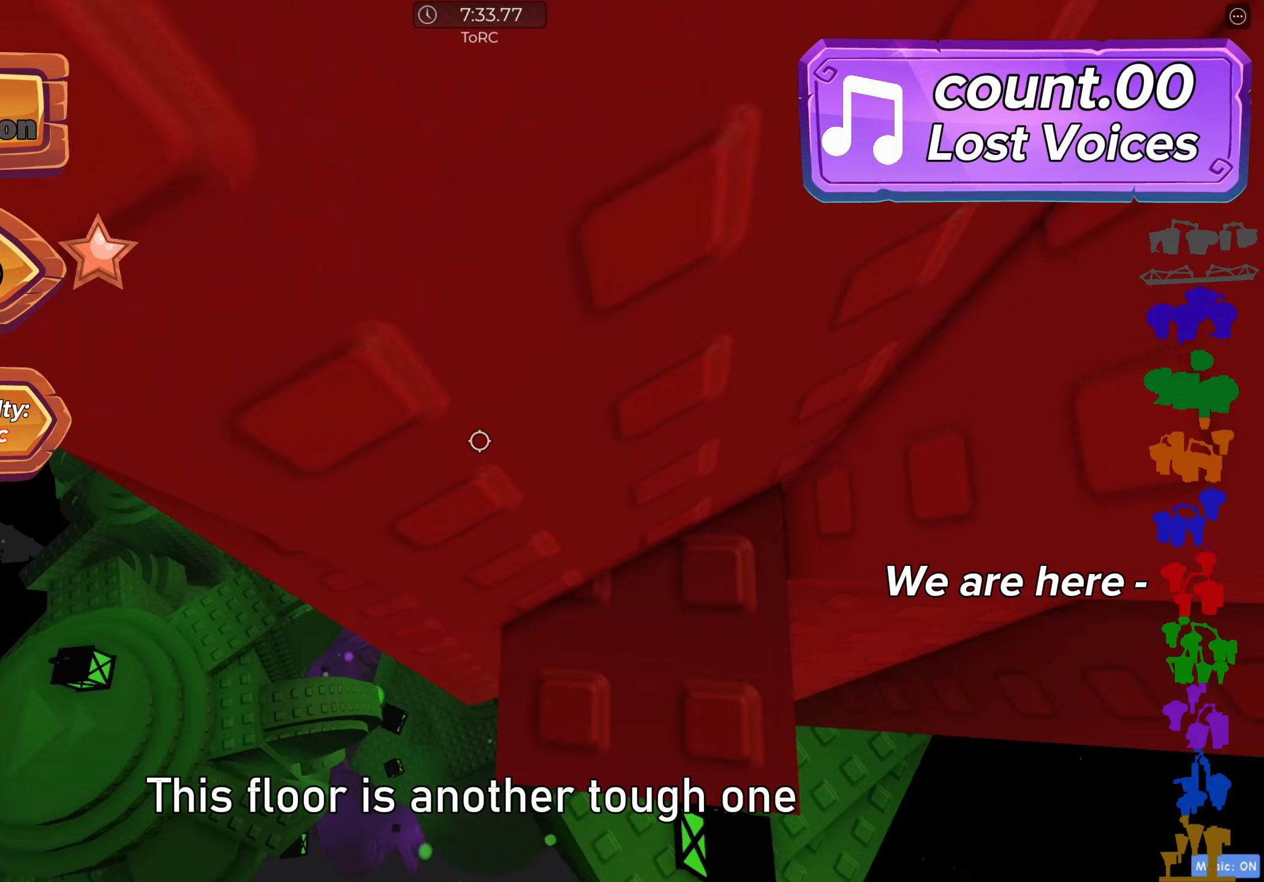
{"keys": ["a", "w"], "events": [[33, "a", "down"], [167, "space", "down"], [217, "space", "up"], [483, "w", "down"]]}
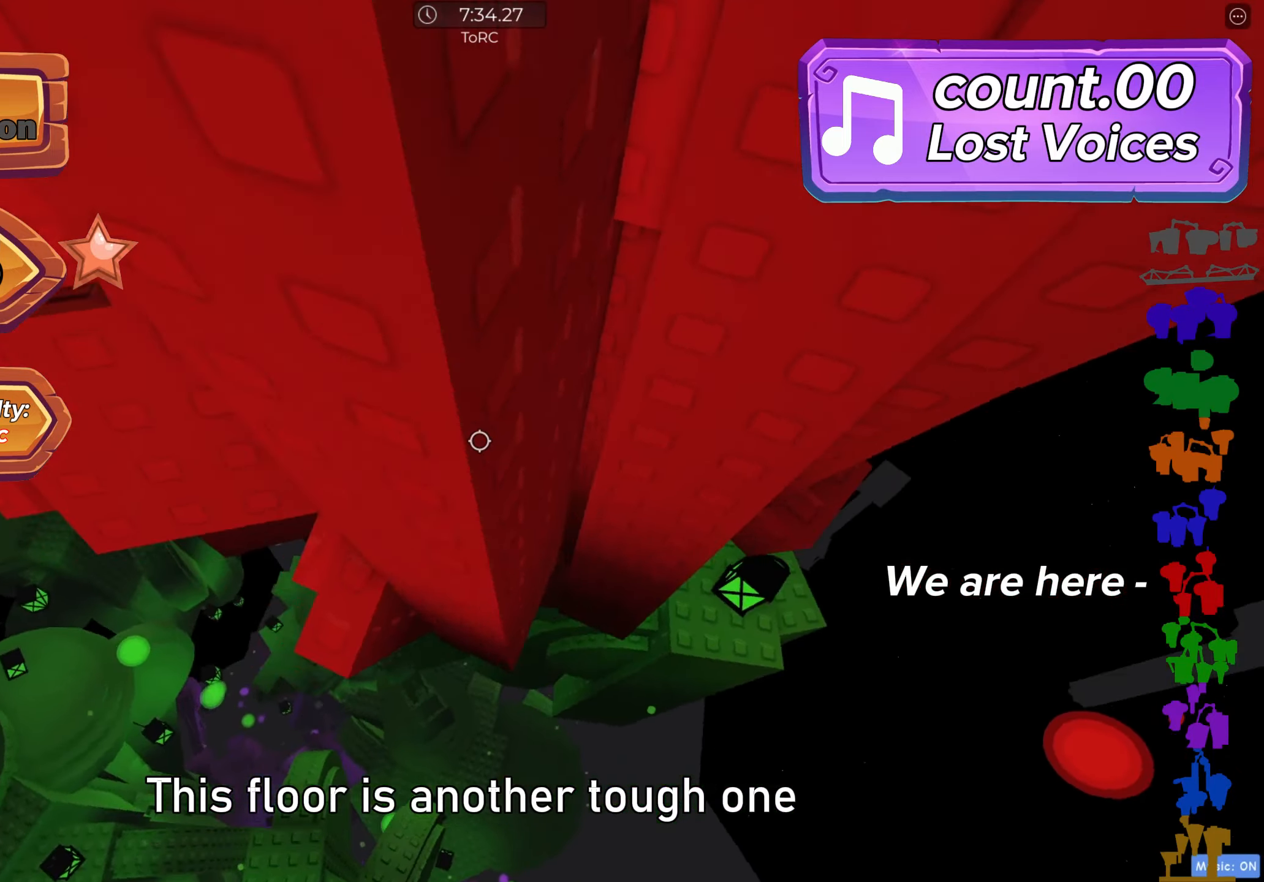
{"keys": ["a"], "events": [[283, "w", "up"], [300, "a", "up"], [500, "a", "down"]]}
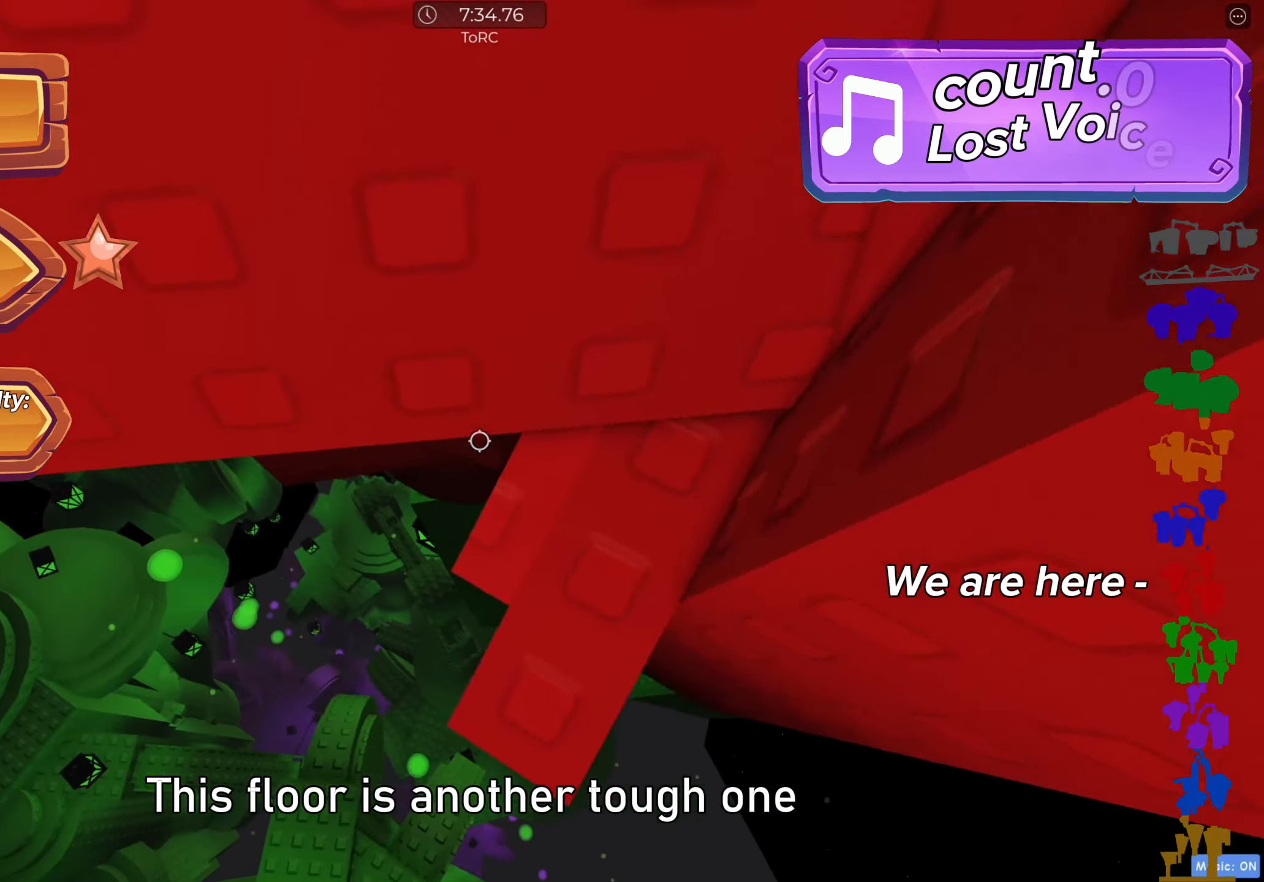
{"keys": ["a", "w"], "events": [[100, "space", "down"], [217, "space", "up"], [283, "a", "up"], [400, "a", "down"], [417, "w", "down"]]}
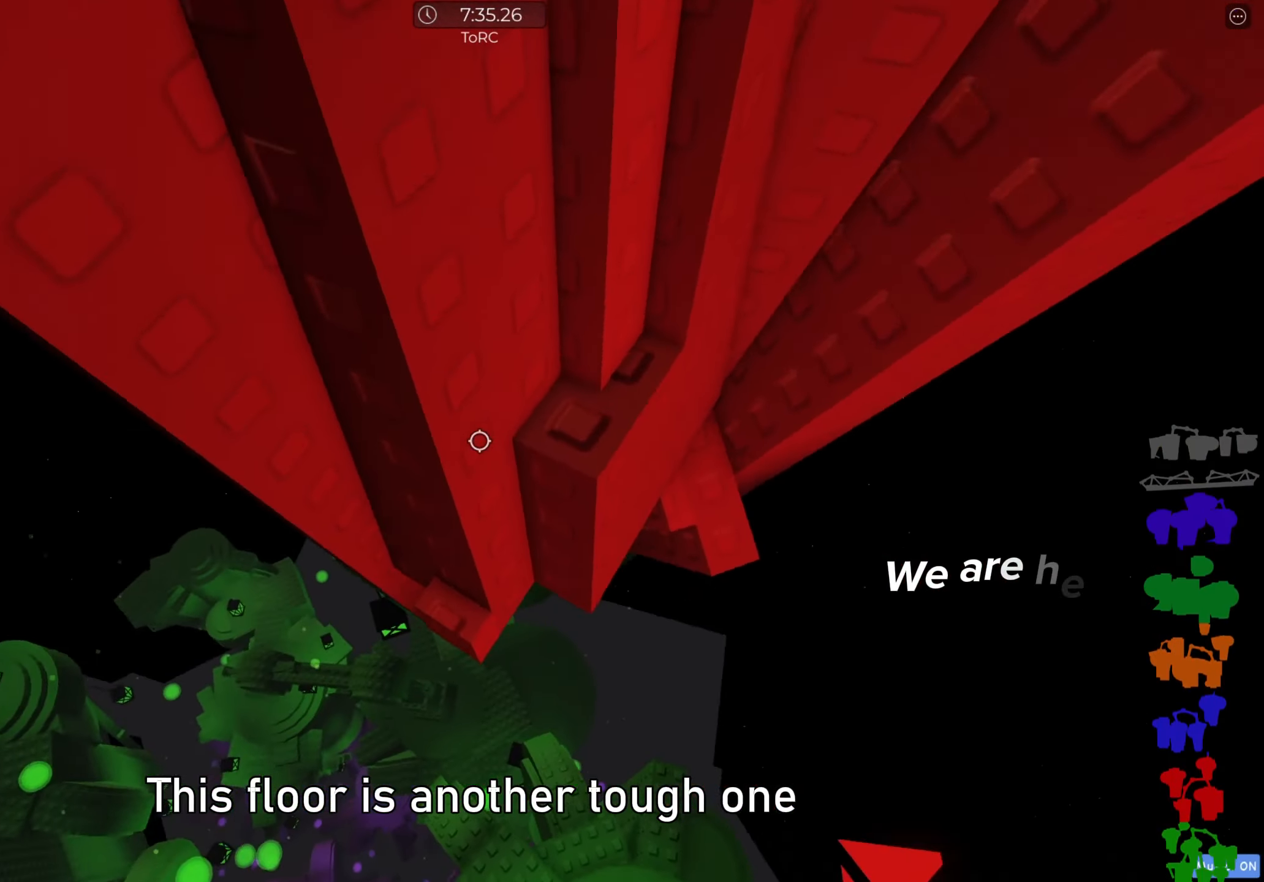
{"keys": [], "events": [[183, "a", "up"], [183, "w", "up"]]}
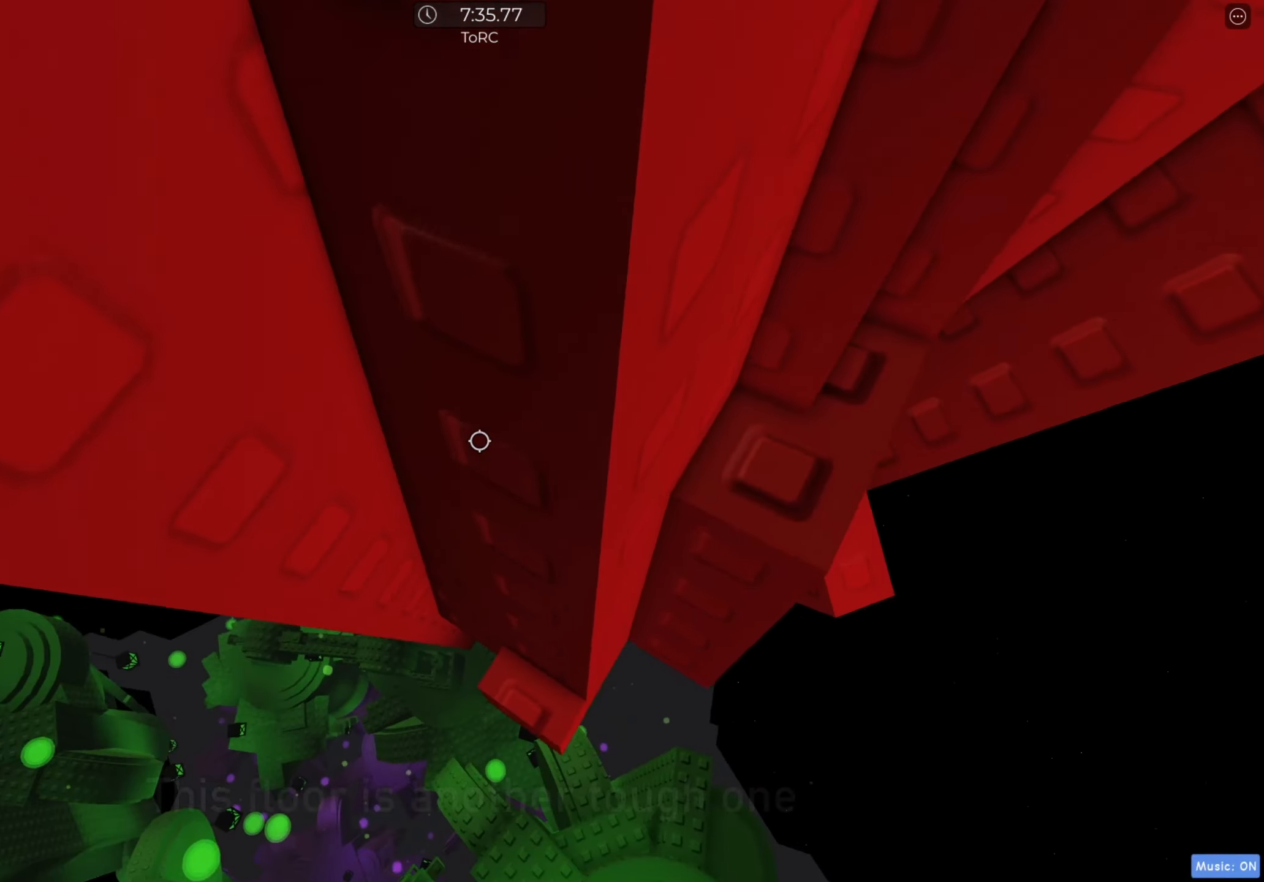
{"keys": [], "events": []}
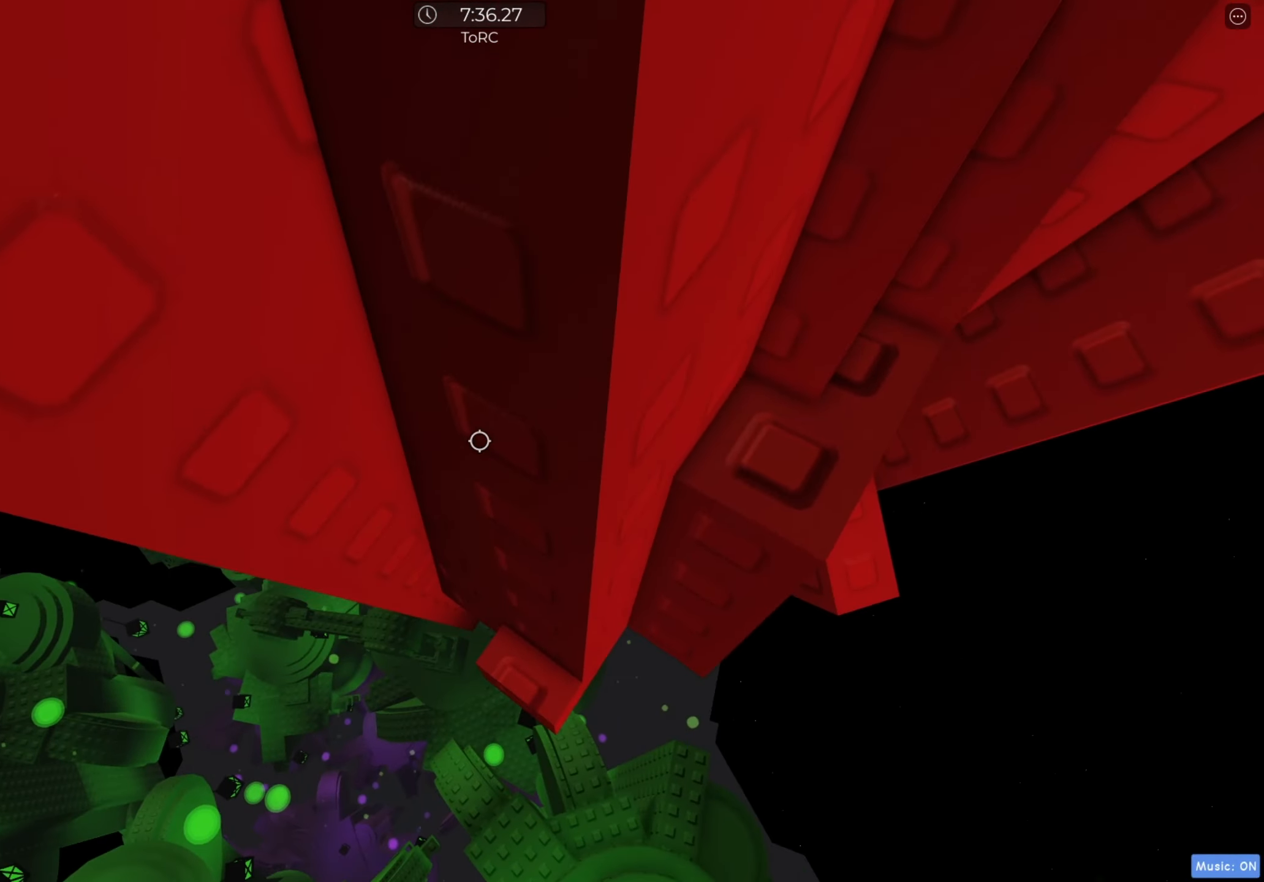
{"keys": [], "events": []}
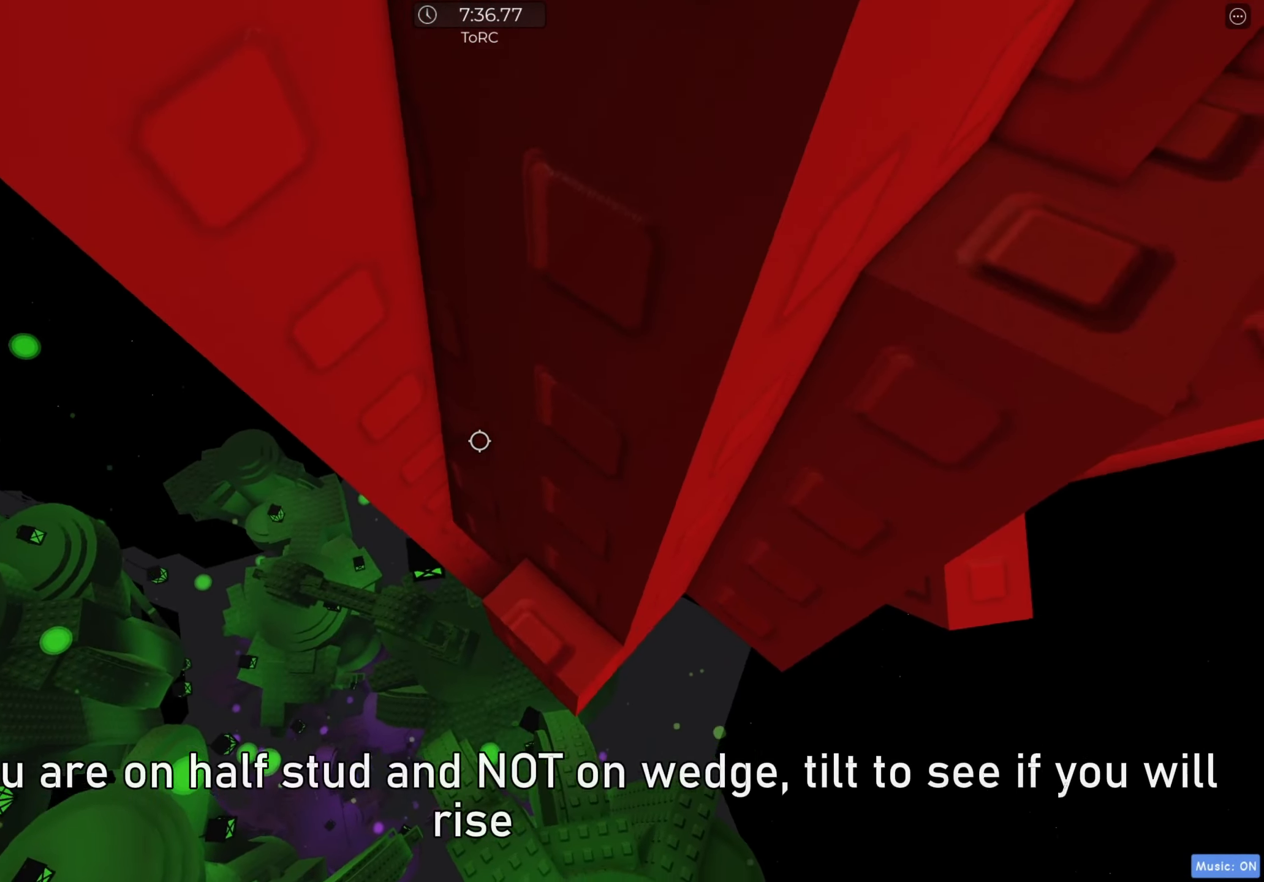
{"keys": ["a"], "events": [[17, "a", "down"], [133, "space", "down"], [217, "space", "up"]]}
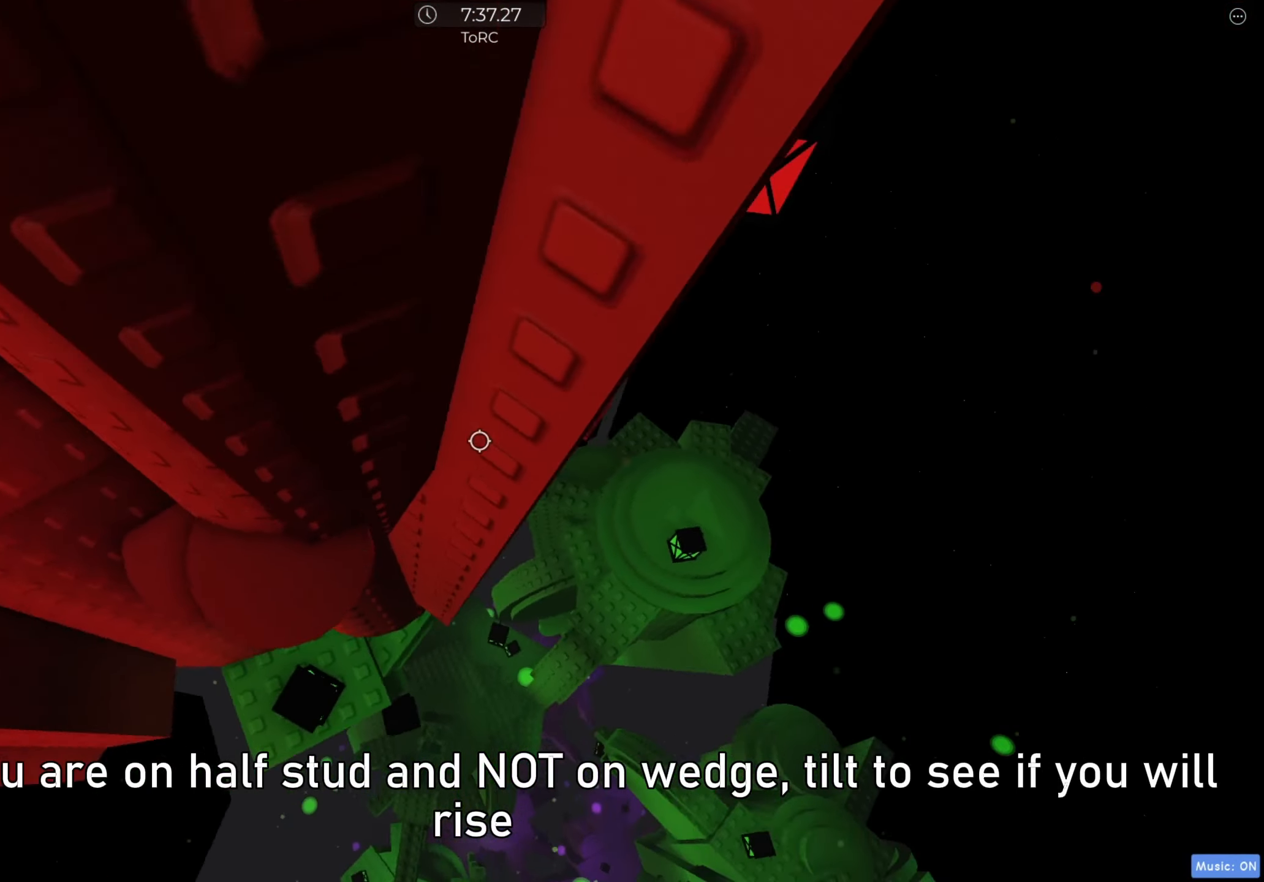
{"keys": ["w"], "events": [[233, "w", "down"], [350, "a", "up"]]}
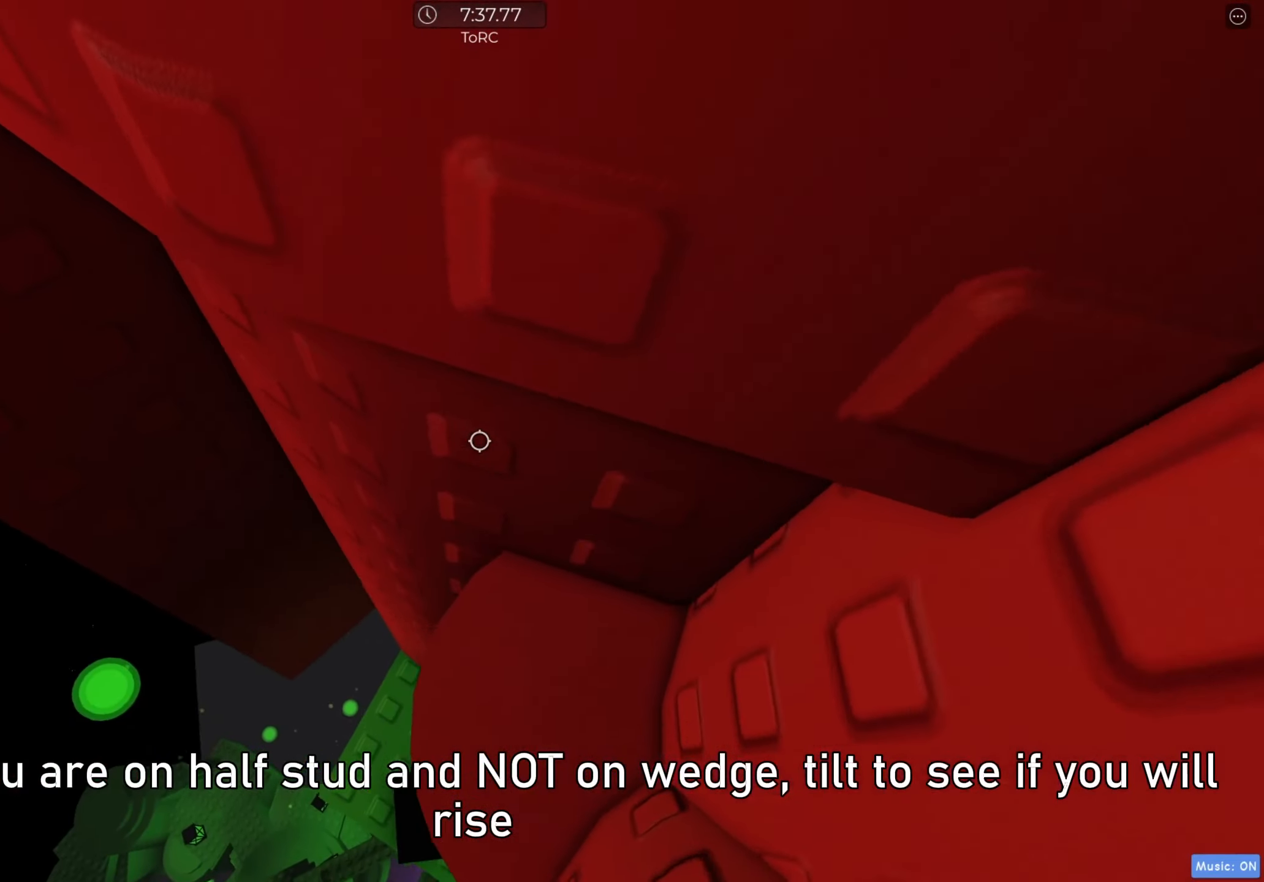
{"keys": ["a"], "events": [[33, "w", "up"], [250, "w", "down"], [300, "w", "up"], [433, "a", "down"]]}
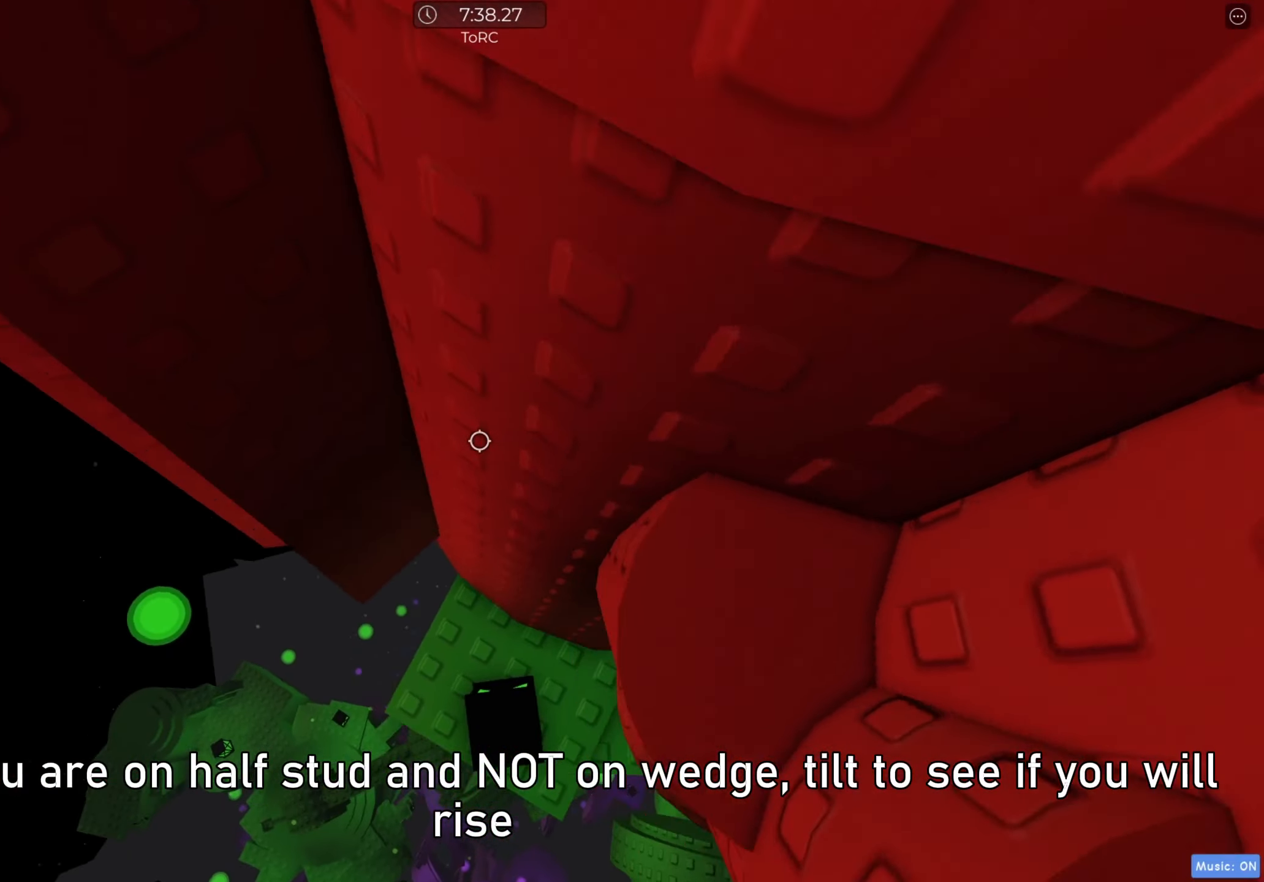
{"keys": ["a"], "events": [[83, "space", "down"], [167, "space", "up"]]}
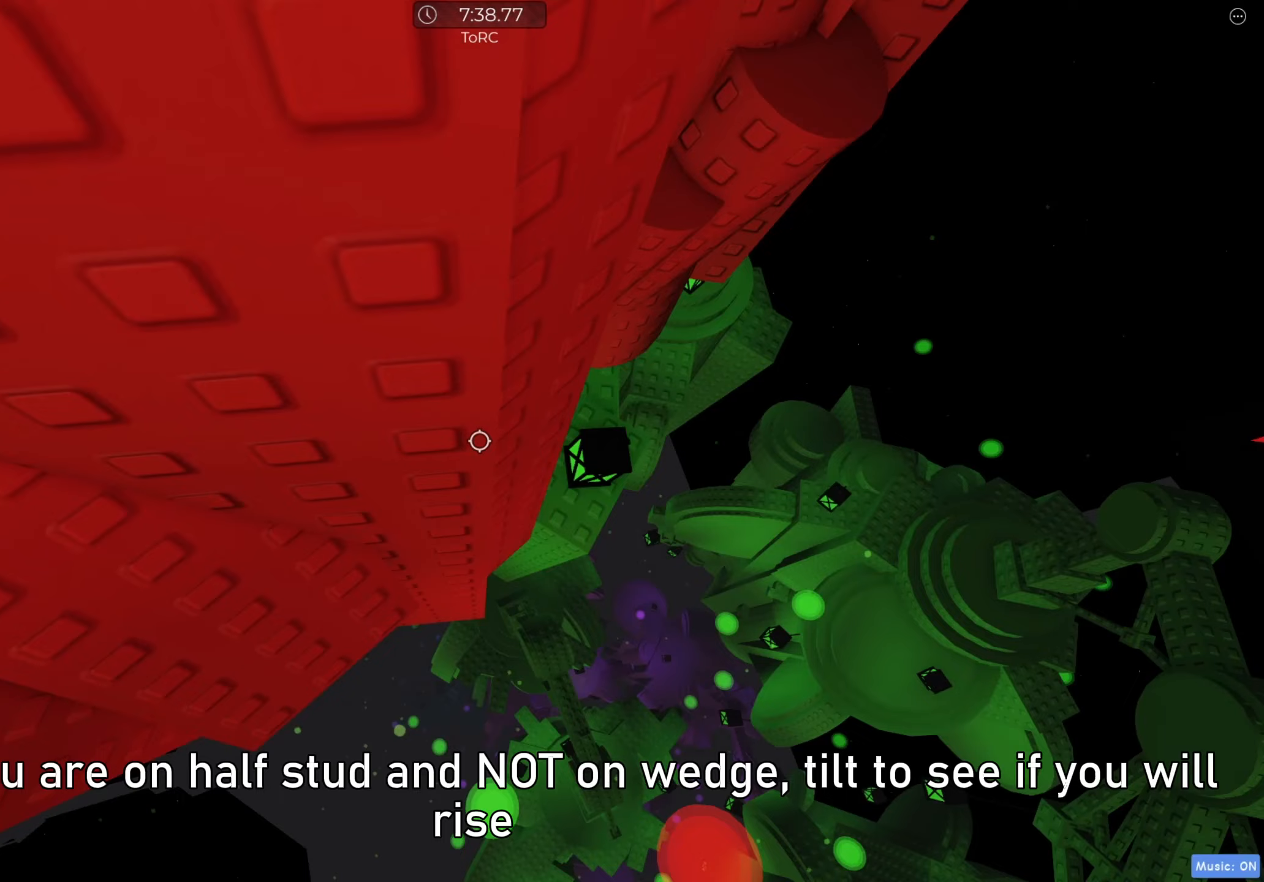
{"keys": [], "events": [[133, "w", "down"], [233, "a", "up"], [233, "w", "up"]]}
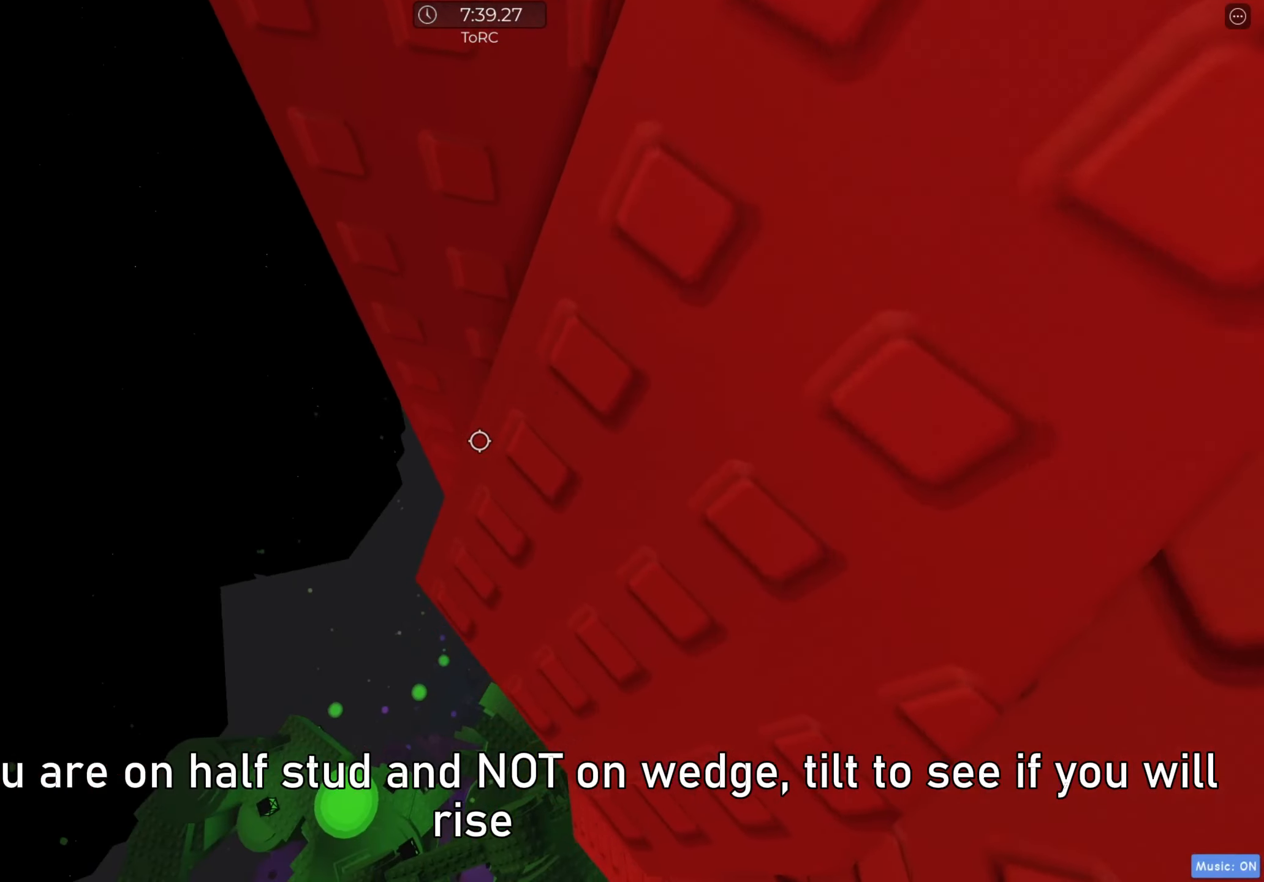
{"keys": [], "events": [[83, "a", "down"], [83, "w", "down"], [117, "a", "up"], [133, "w", "up"], [300, "shift", "down"], [433, "shift", "up"]]}
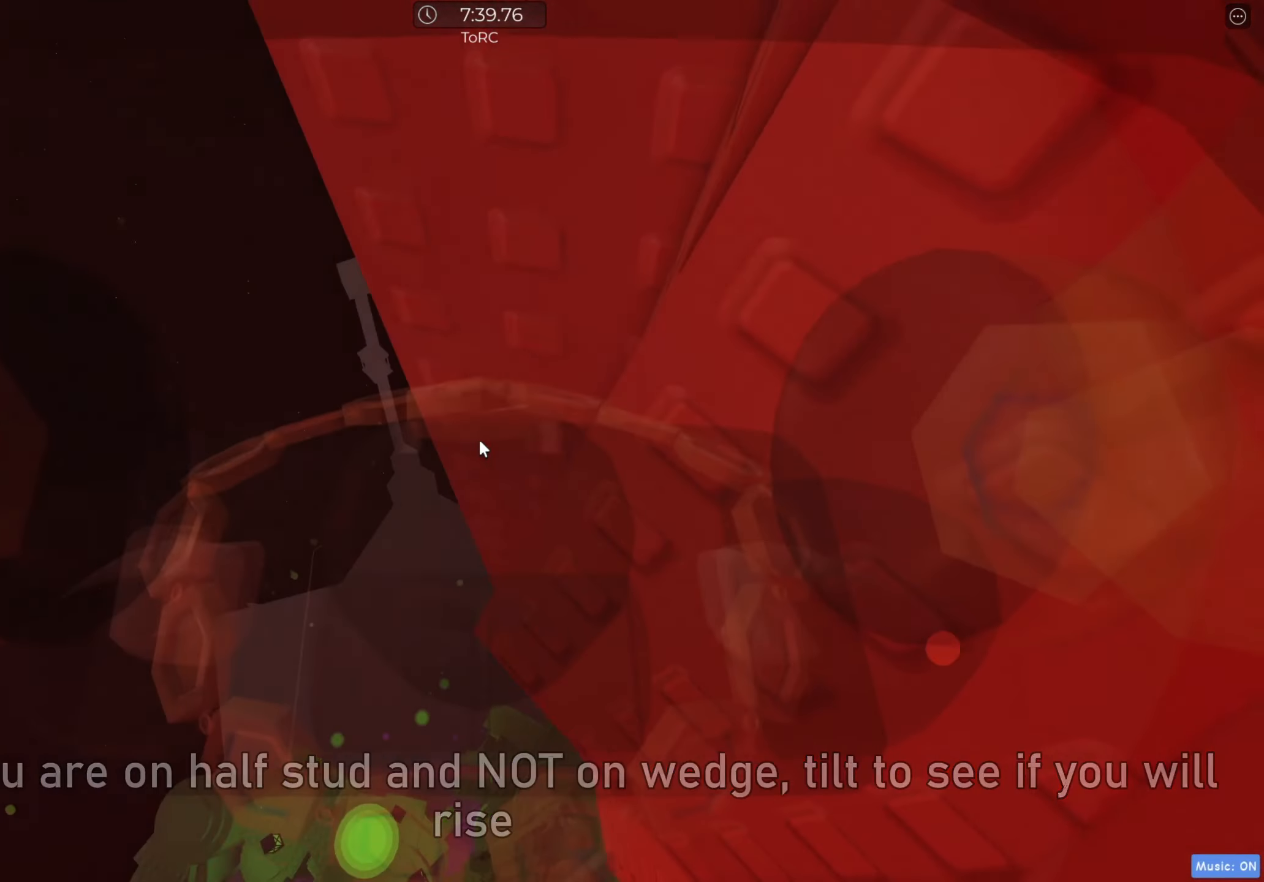
{"keys": ["space", "w"], "events": [[317, "w", "down"], [450, "space", "down"]]}
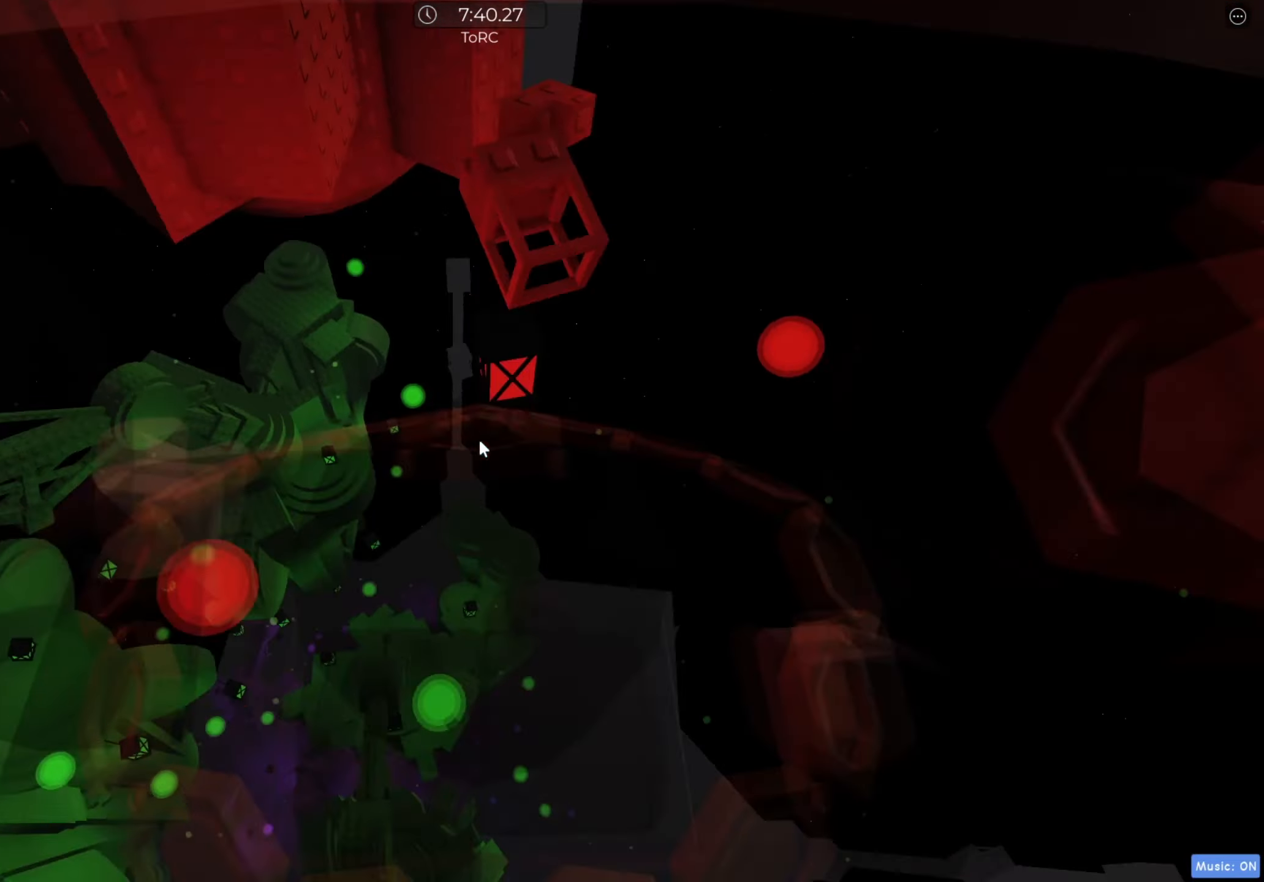
{"keys": ["w"], "events": [[17, "space", "up"], [50, "shift", "down"], [200, "shift", "up"]]}
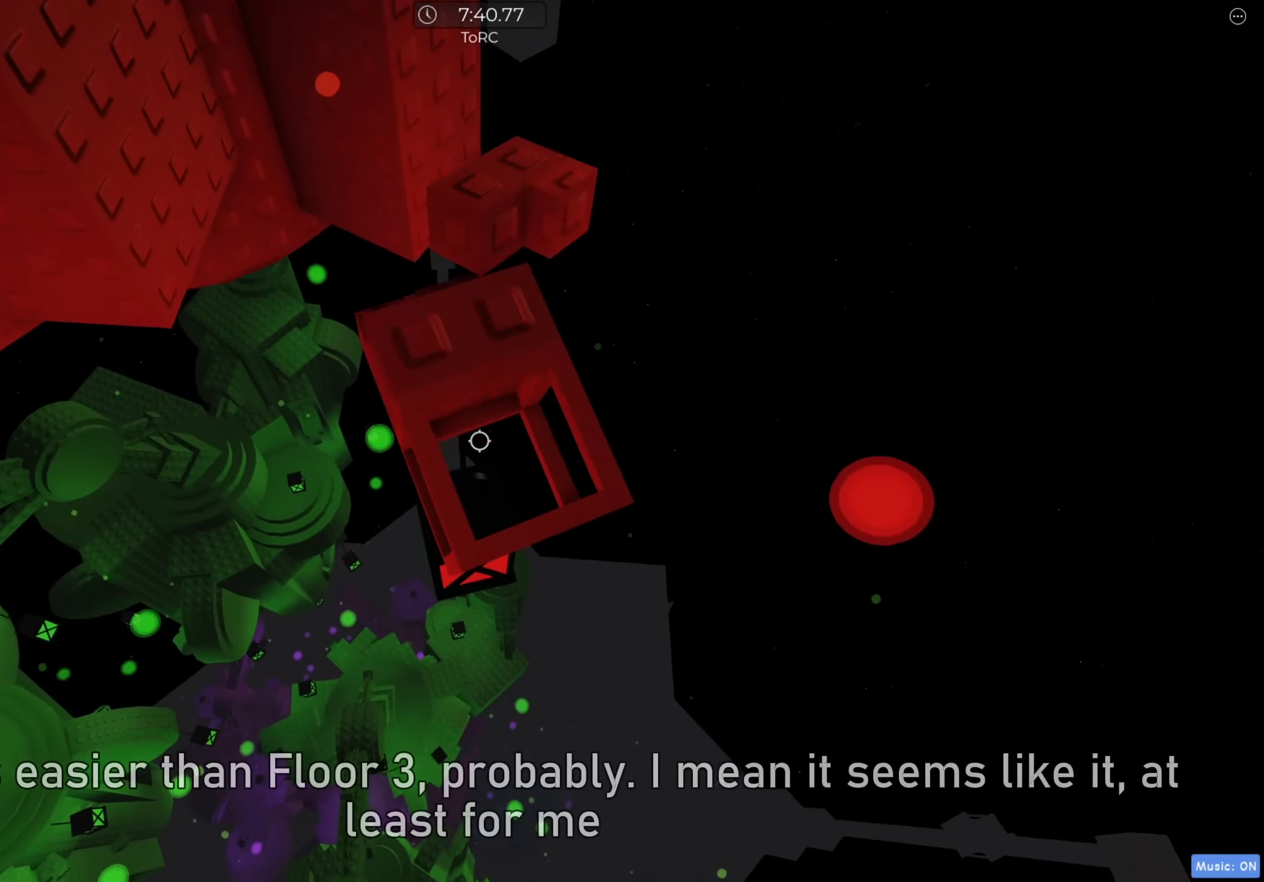
{"keys": [], "events": [[300, "shift", "down"], [417, "shift", "up"], [450, "w", "up"]]}
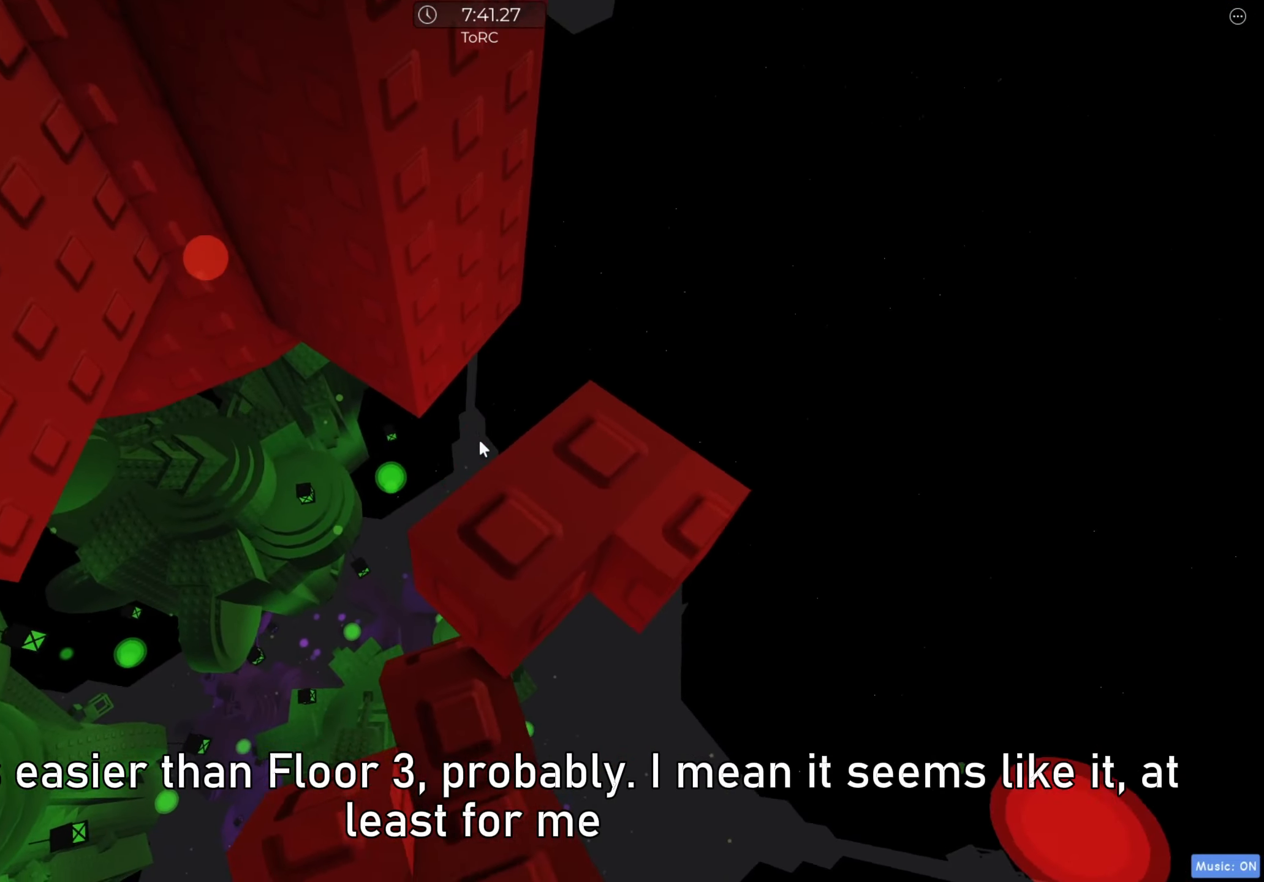
{"keys": [], "events": [[117, "shift", "down"], [200, "shift", "up"], [383, "d", "down"], [483, "d", "up"]]}
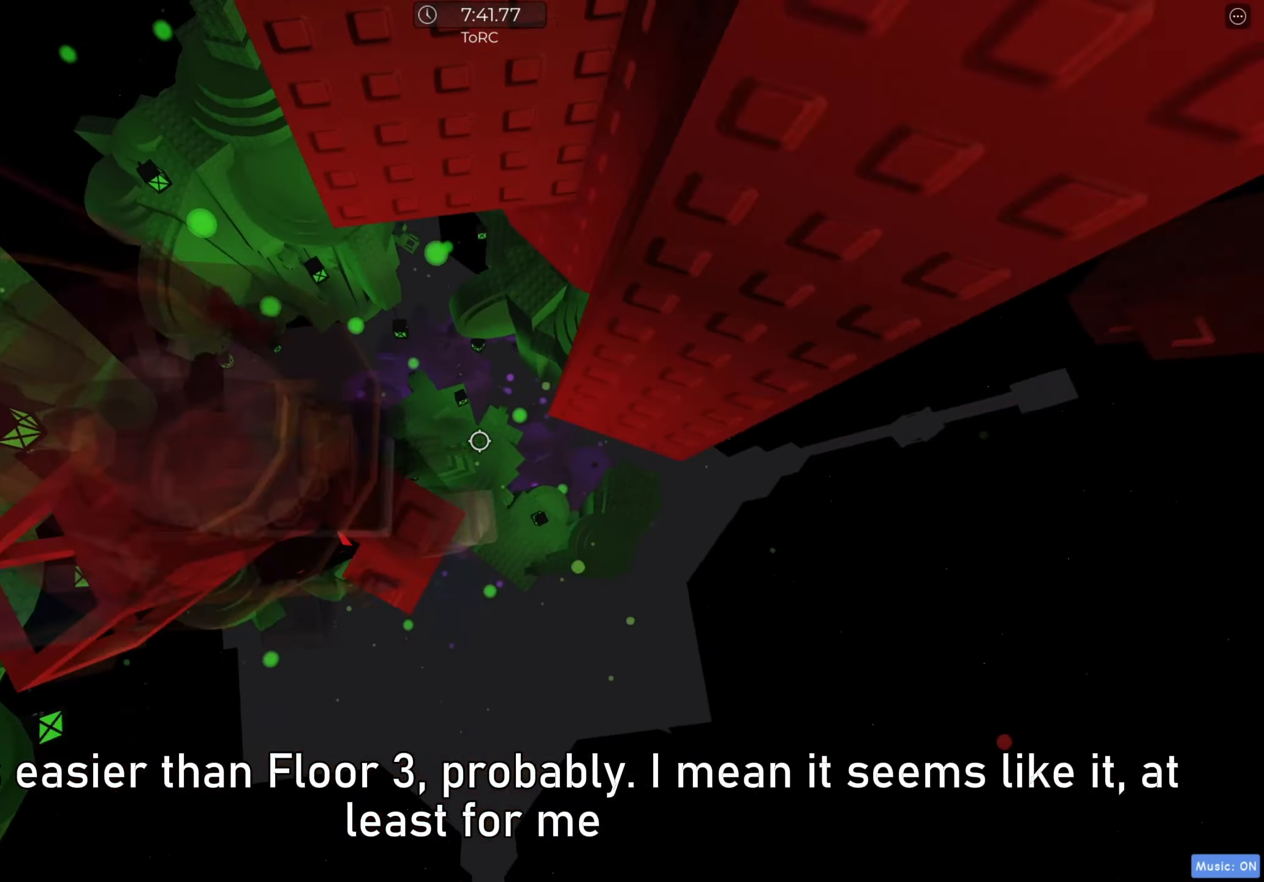
{"keys": [], "events": []}
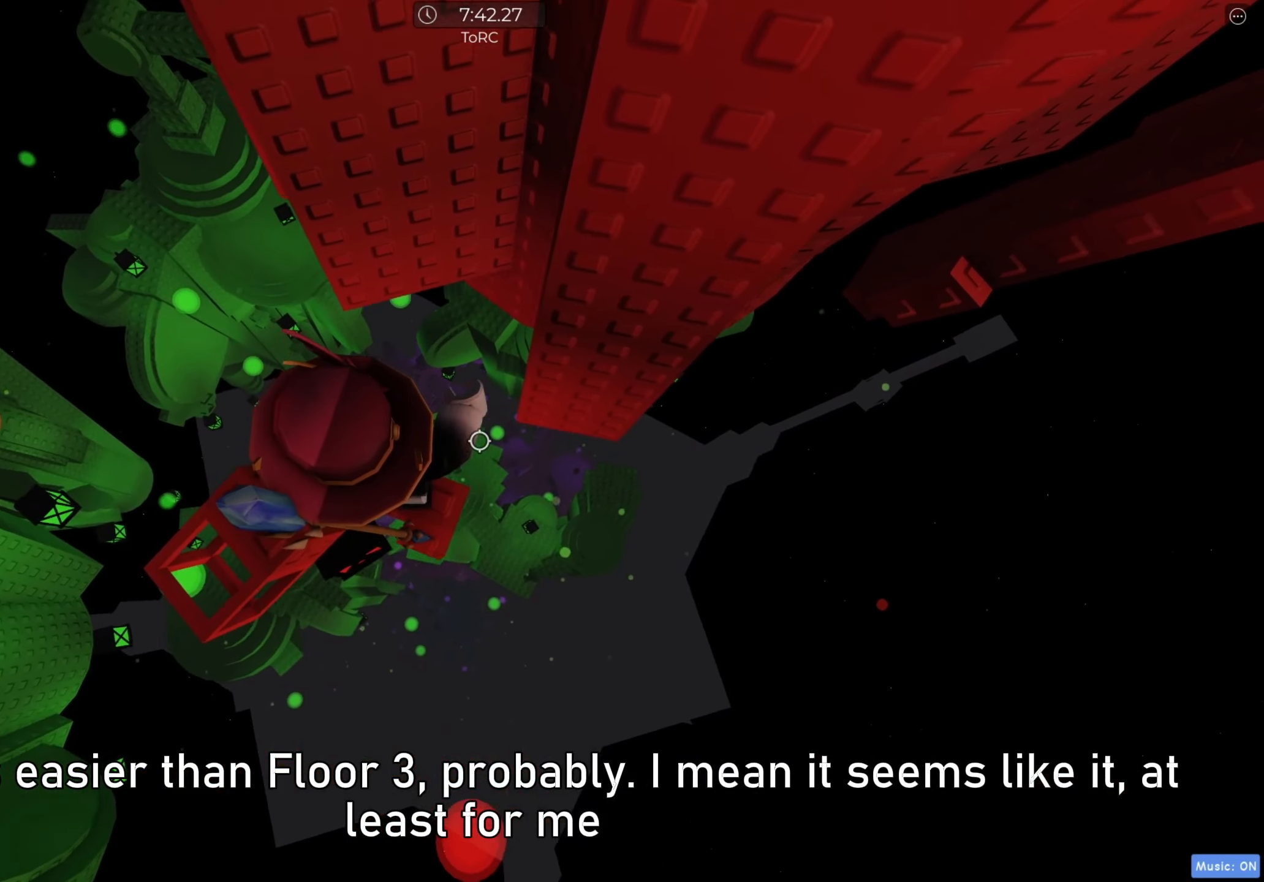
{"keys": ["d"], "events": [[183, "d", "down"], [267, "d", "up"], [383, "d", "down"]]}
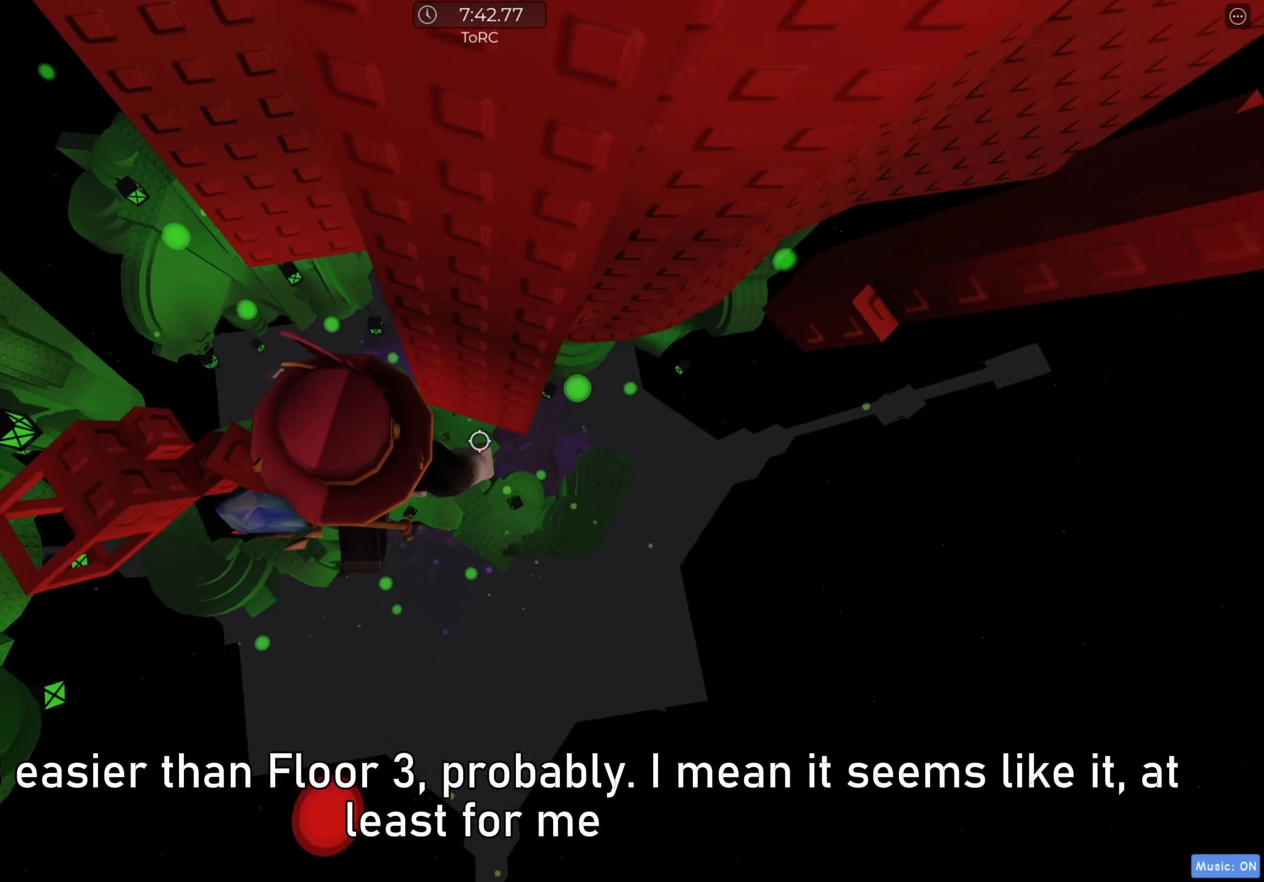
{"keys": ["d", "w"], "events": [[33, "space", "down"], [83, "space", "up"], [300, "w", "down"]]}
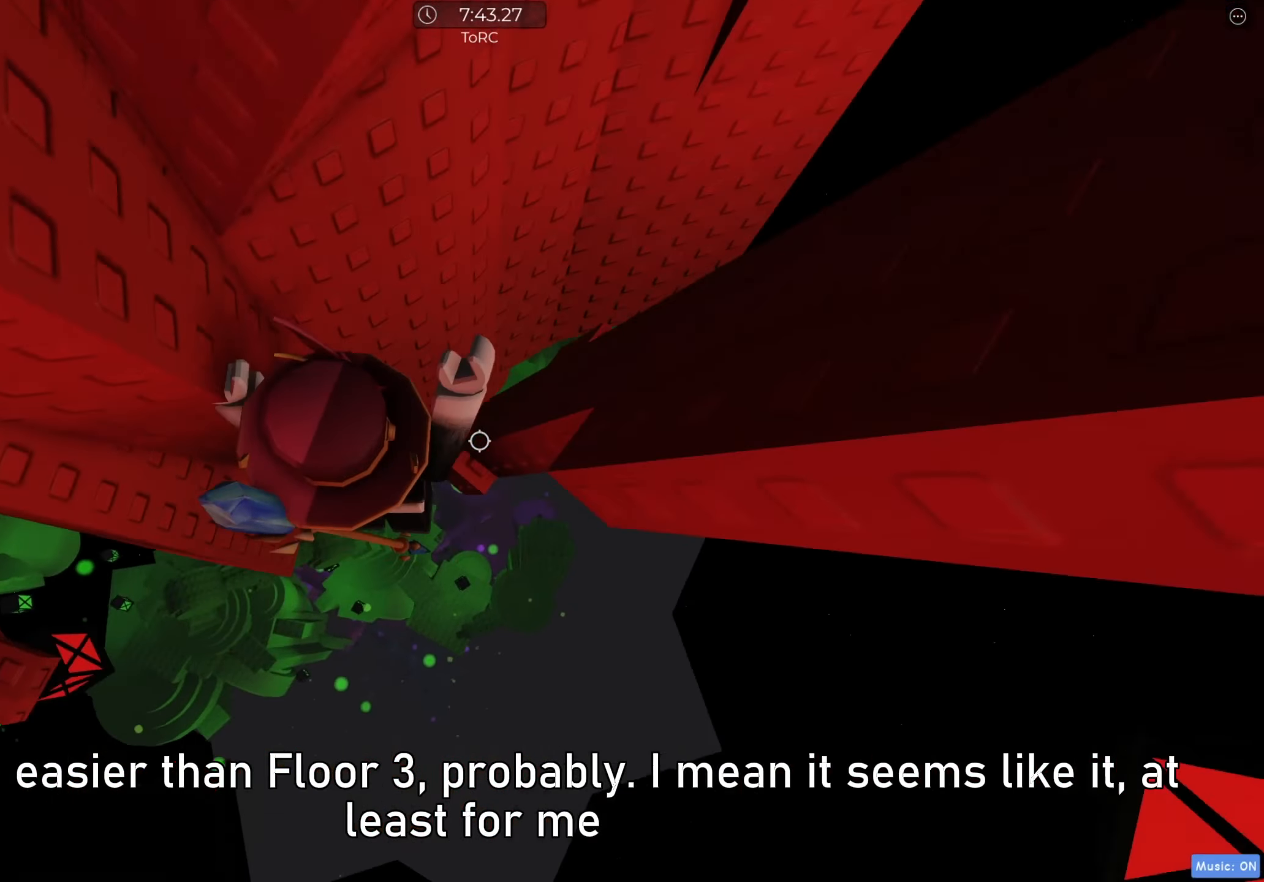
{"keys": ["a", "w"], "events": [[383, "d", "up"], [483, "a", "down"]]}
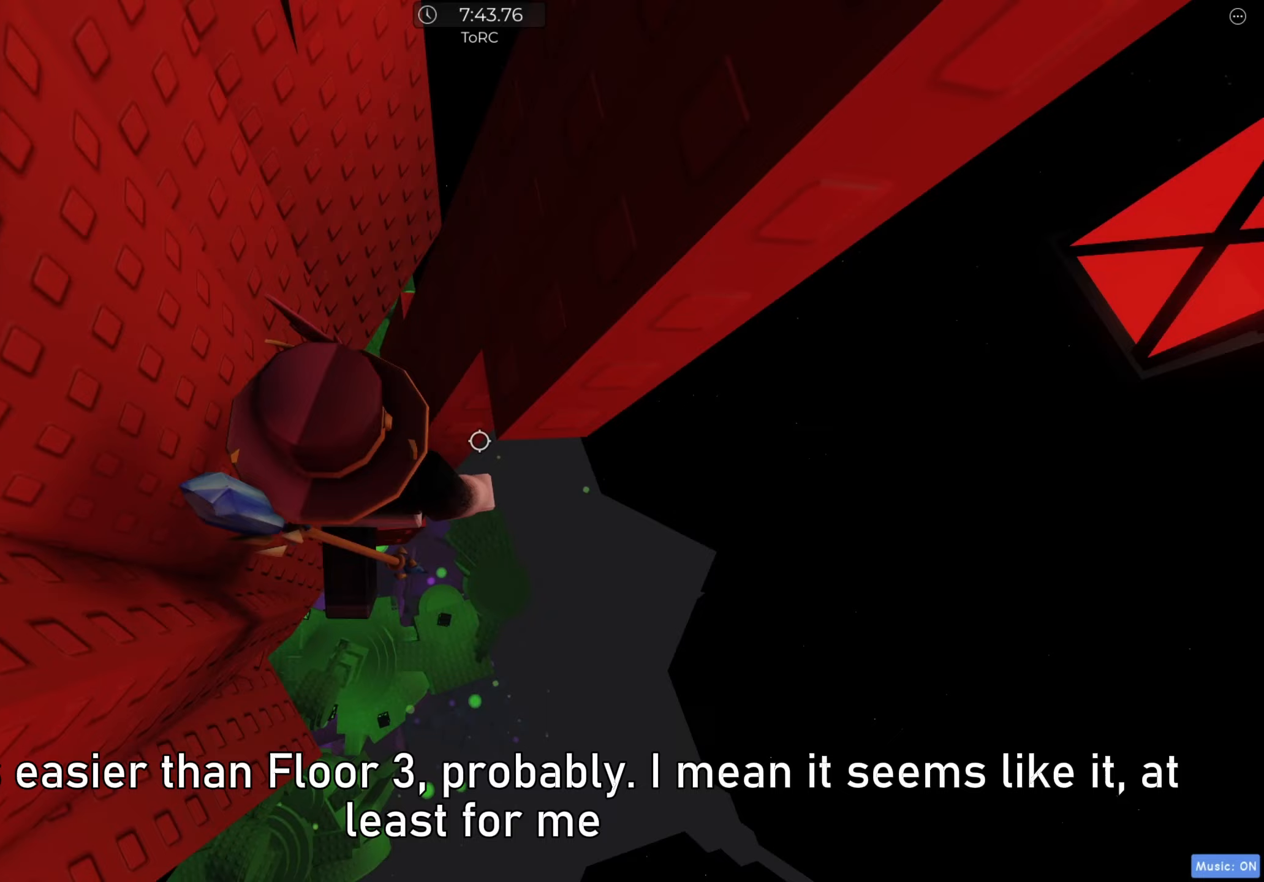
{"keys": [], "events": [[83, "a", "up"], [167, "w", "up"], [333, "a", "down"], [333, "w", "down"], [450, "a", "up"], [450, "w", "up"]]}
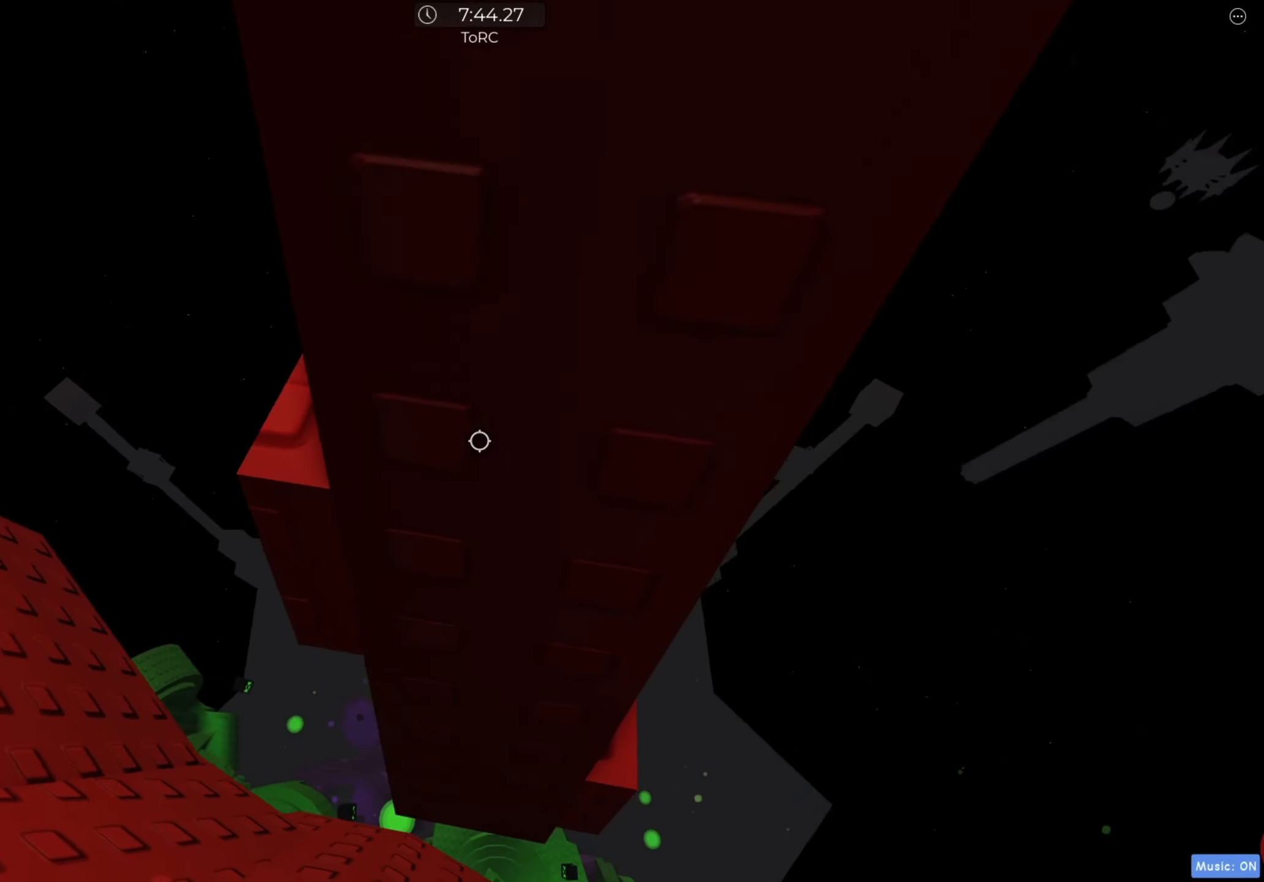
{"keys": [], "events": [[83, "a", "down"], [83, "w", "down"], [183, "w", "up"], [200, "a", "up"], [383, "a", "down"], [400, "w", "down"], [433, "a", "up"], [433, "w", "up"]]}
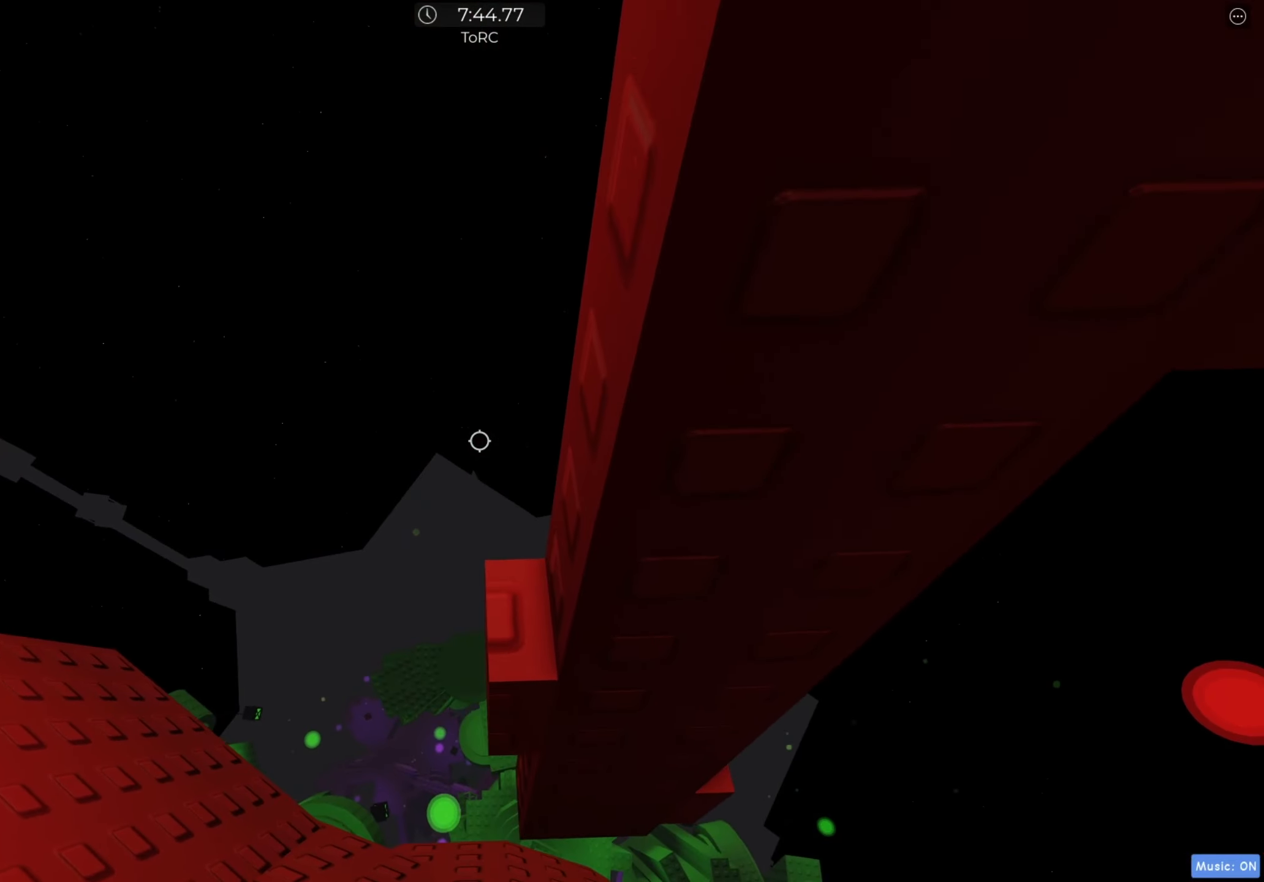
{"keys": ["r"], "events": [[167, "shift", "down"], [283, "shift", "up"], [400, "r", "down"]]}
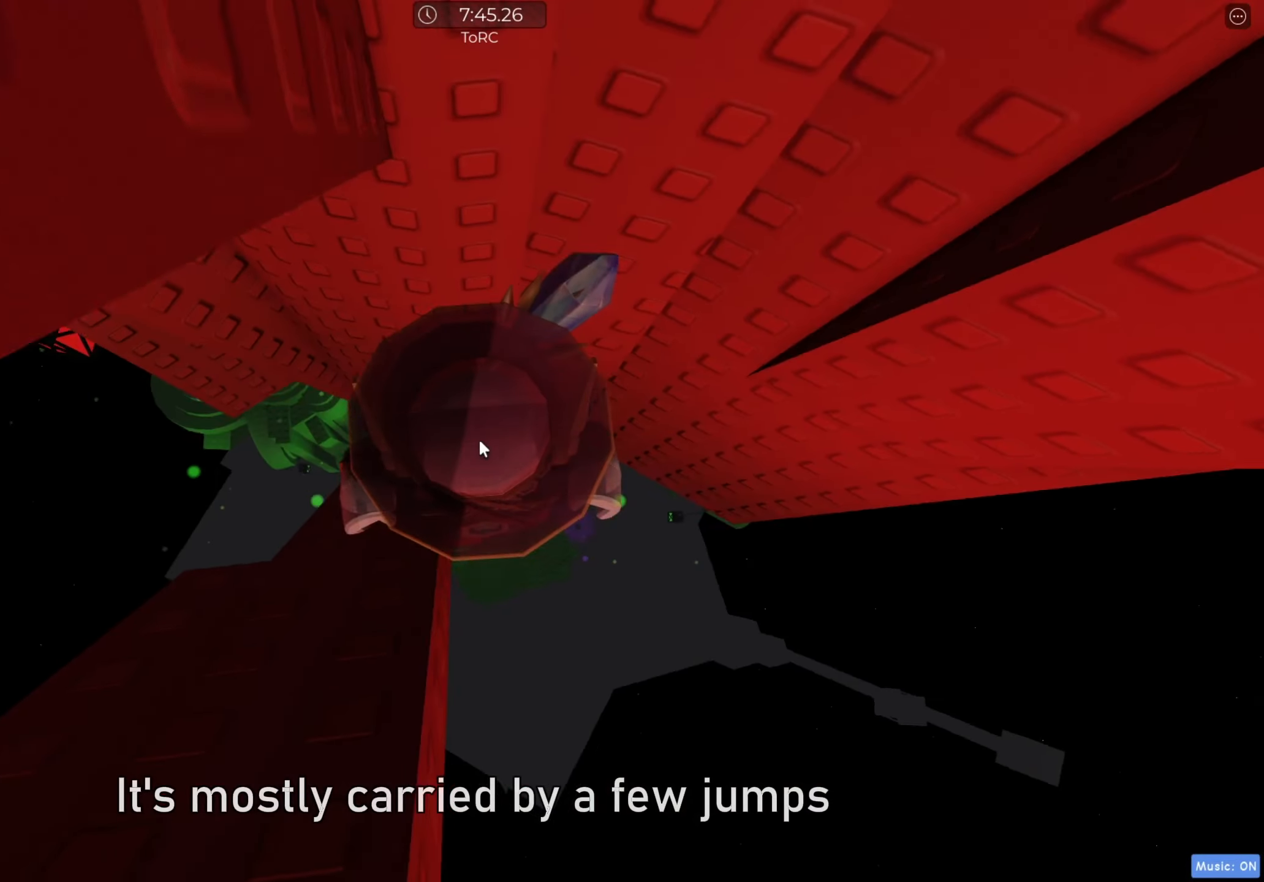
{"keys": ["d"], "events": [[33, "r", "up"], [100, "shift", "down"], [183, "shift", "up"], [283, "d", "down"], [400, "space", "down"], [467, "space", "up"]]}
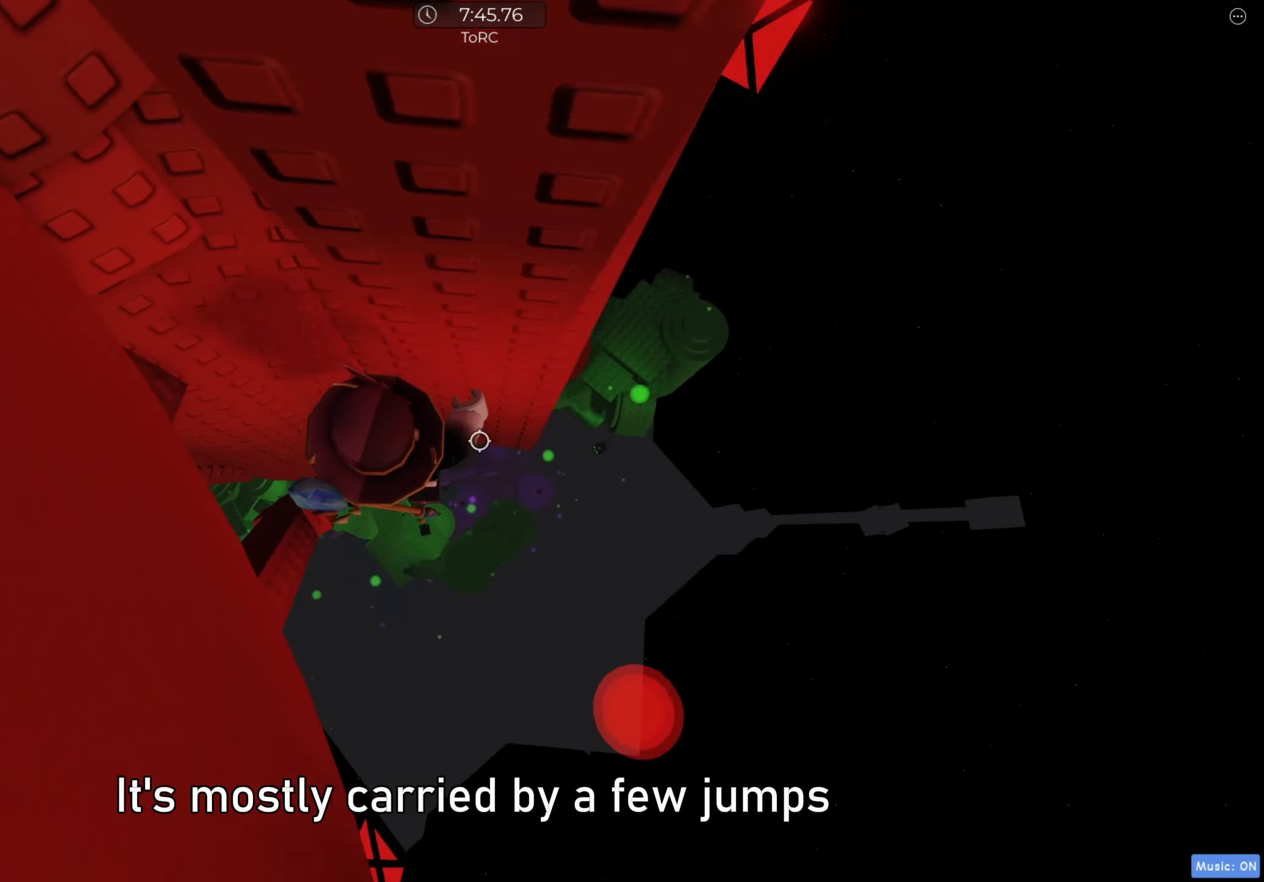
{"keys": ["d"], "events": []}